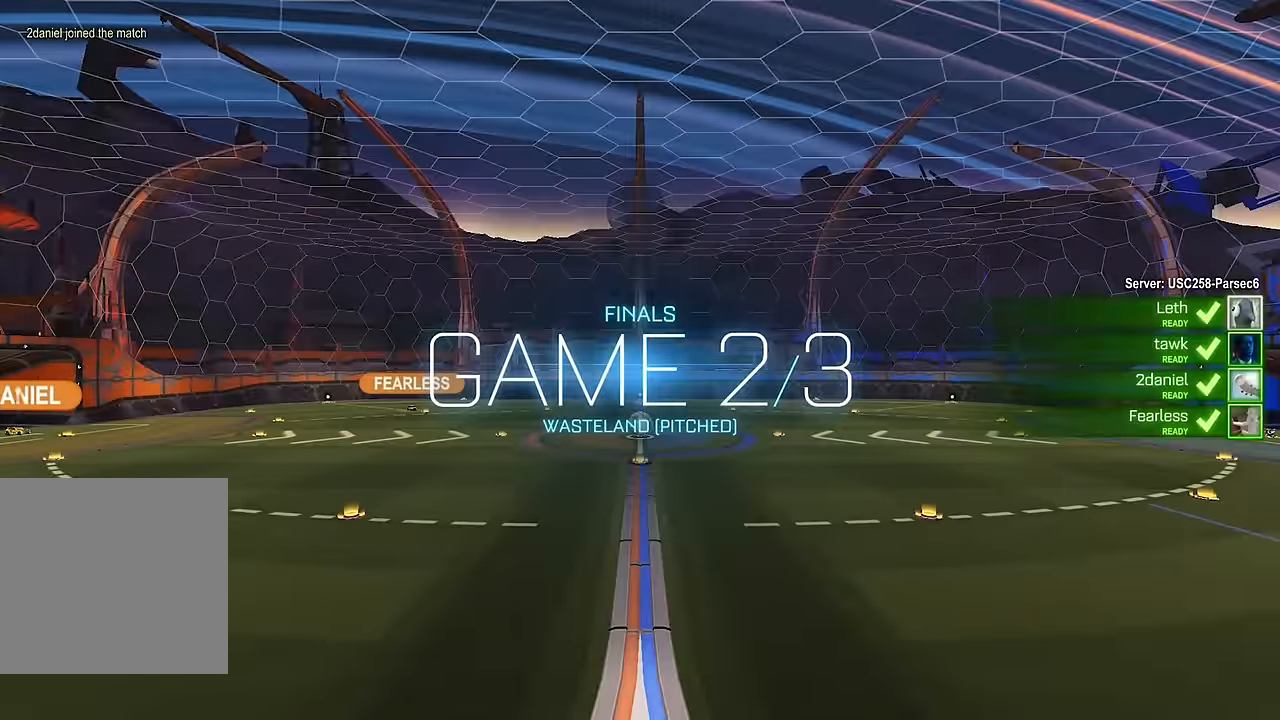
Gameplay with a controller (Xbox layout); each line is a JSON object with the inputs held at the frame after it. "events" lists button and stick changes between this image and that frame as [ms after this image, input, new state], when the widget could be followed in between. Not read: L3 R3.
{"buttons": [], "left_stick": "center", "right_stick": "center", "events": []}
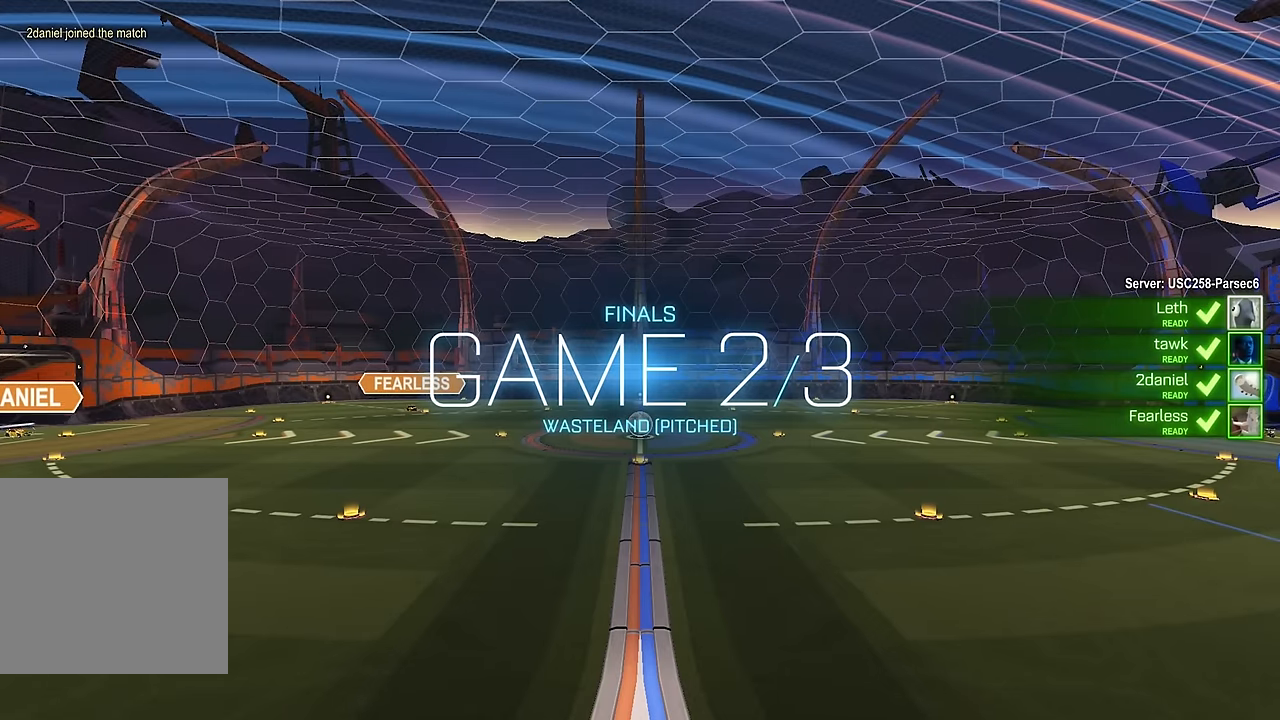
{"buttons": [], "left_stick": "center", "right_stick": "center", "events": []}
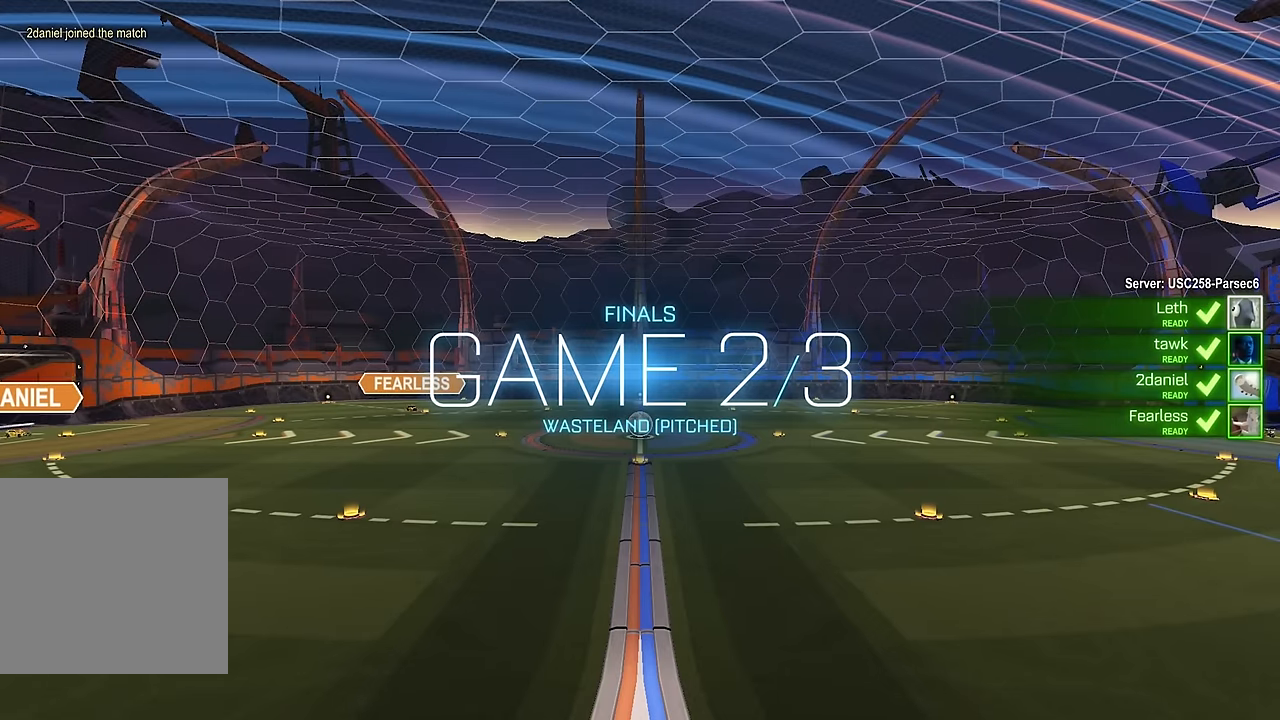
{"buttons": [], "left_stick": "center", "right_stick": "center", "events": []}
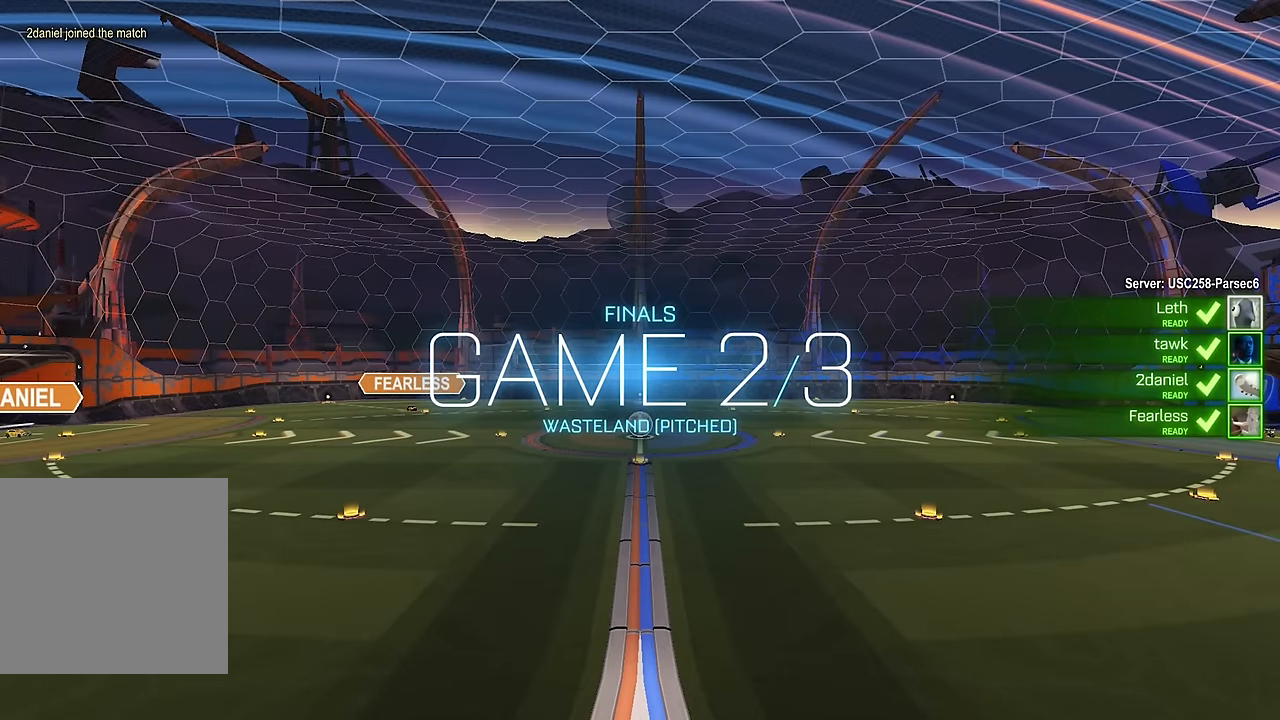
{"buttons": [], "left_stick": "center", "right_stick": "center", "events": []}
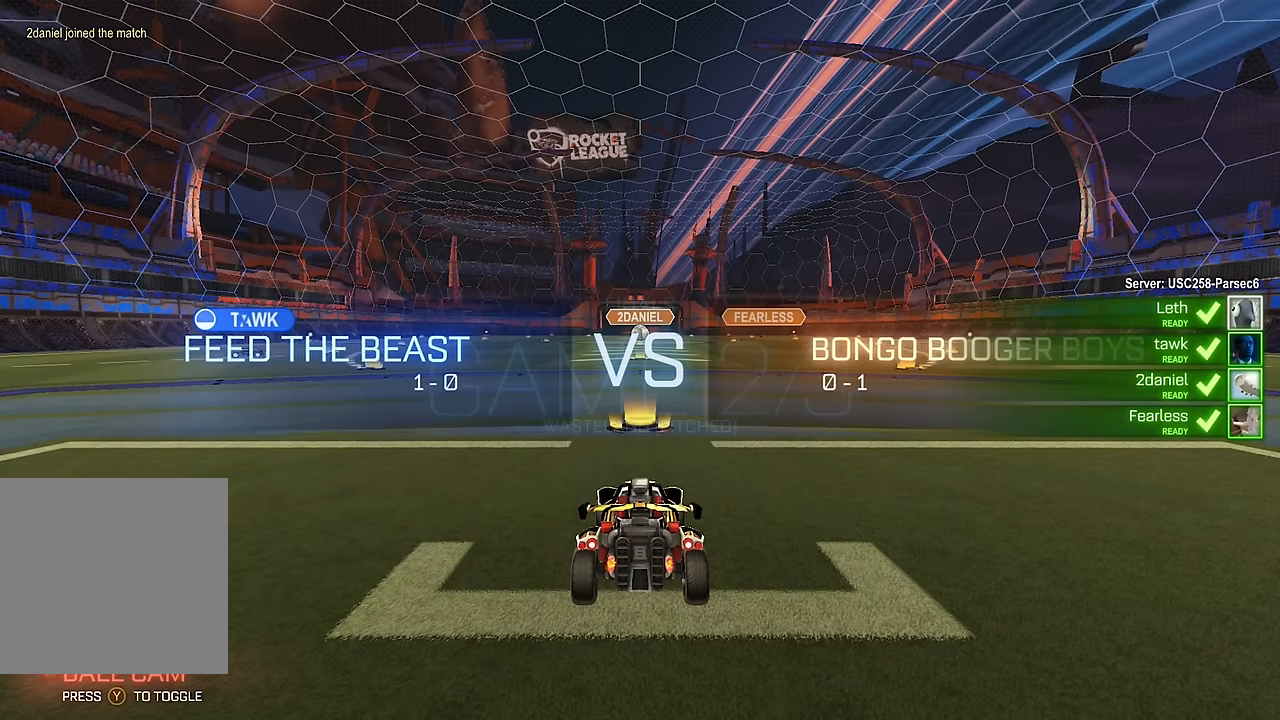
{"buttons": [], "left_stick": "center", "right_stick": "center", "events": []}
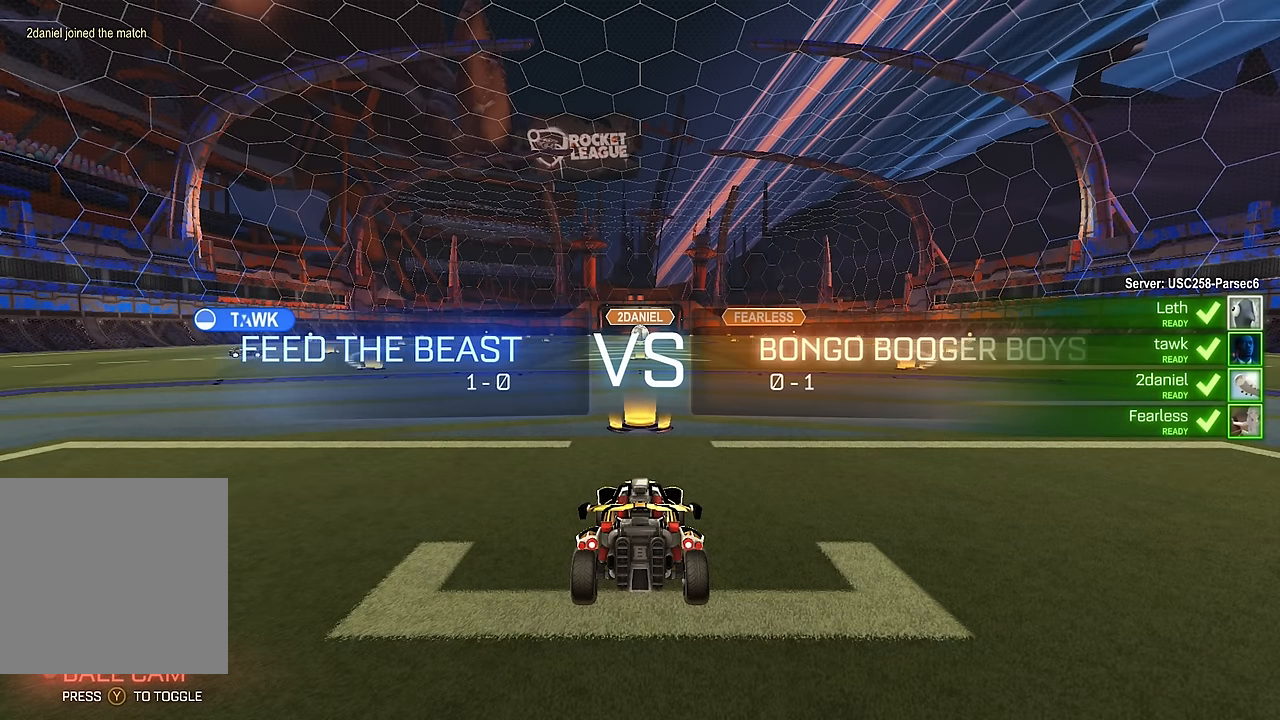
{"buttons": [], "left_stick": "center", "right_stick": "center", "events": []}
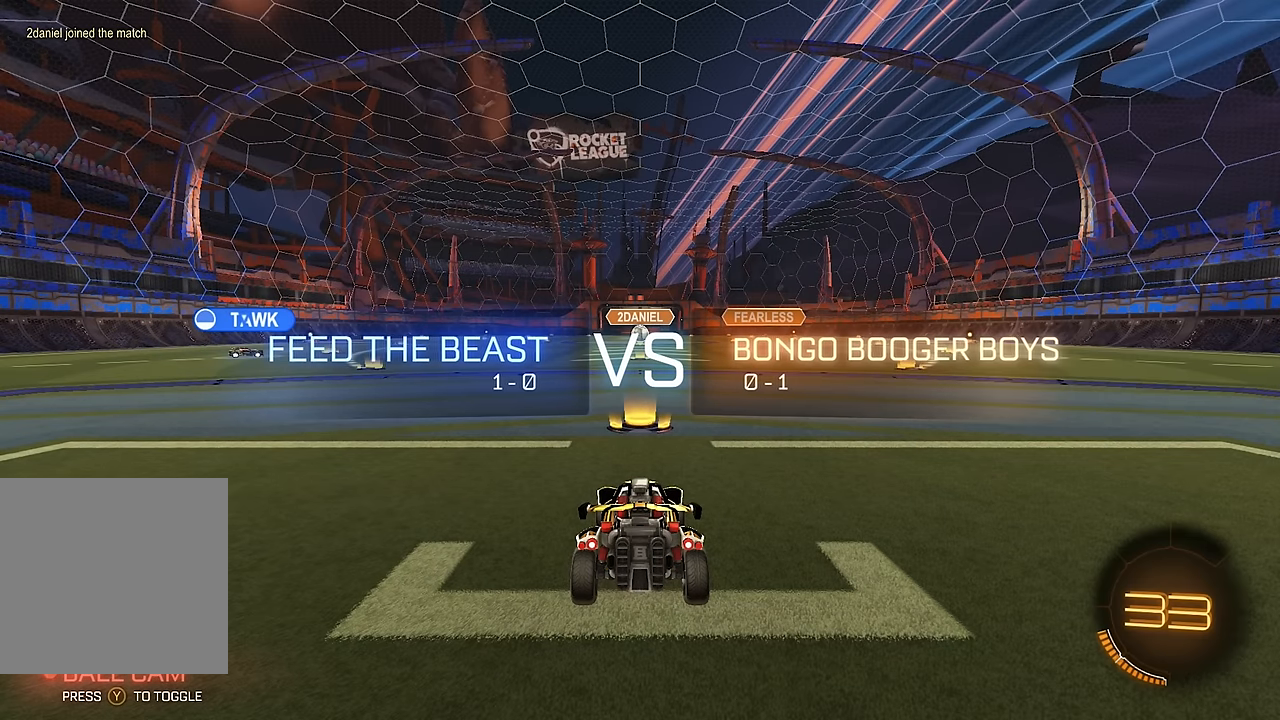
{"buttons": ["SELECT"], "left_stick": "center", "right_stick": "center", "events": [[483, "SELECT", "down"]]}
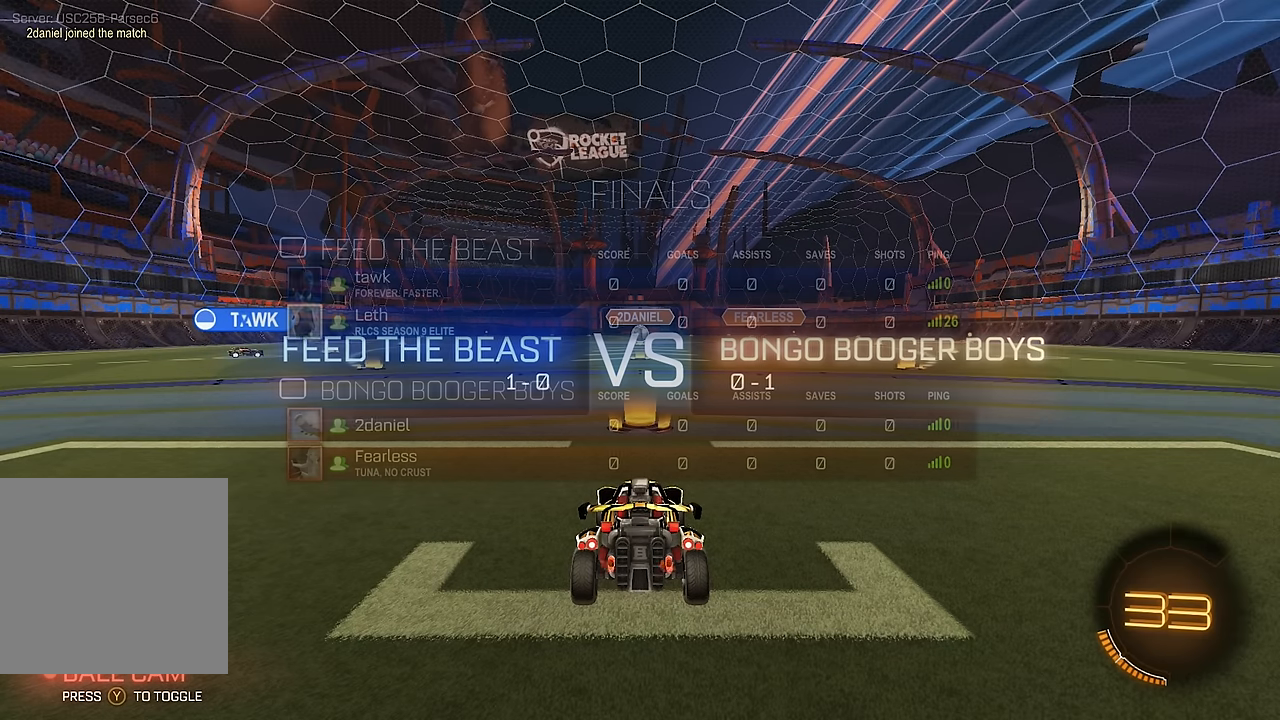
{"buttons": ["R2"], "left_stick": "center", "right_stick": "center", "events": [[100, "SELECT", "up"], [200, "SELECT", "down"], [250, "R2", "down"], [300, "SELECT", "up"]]}
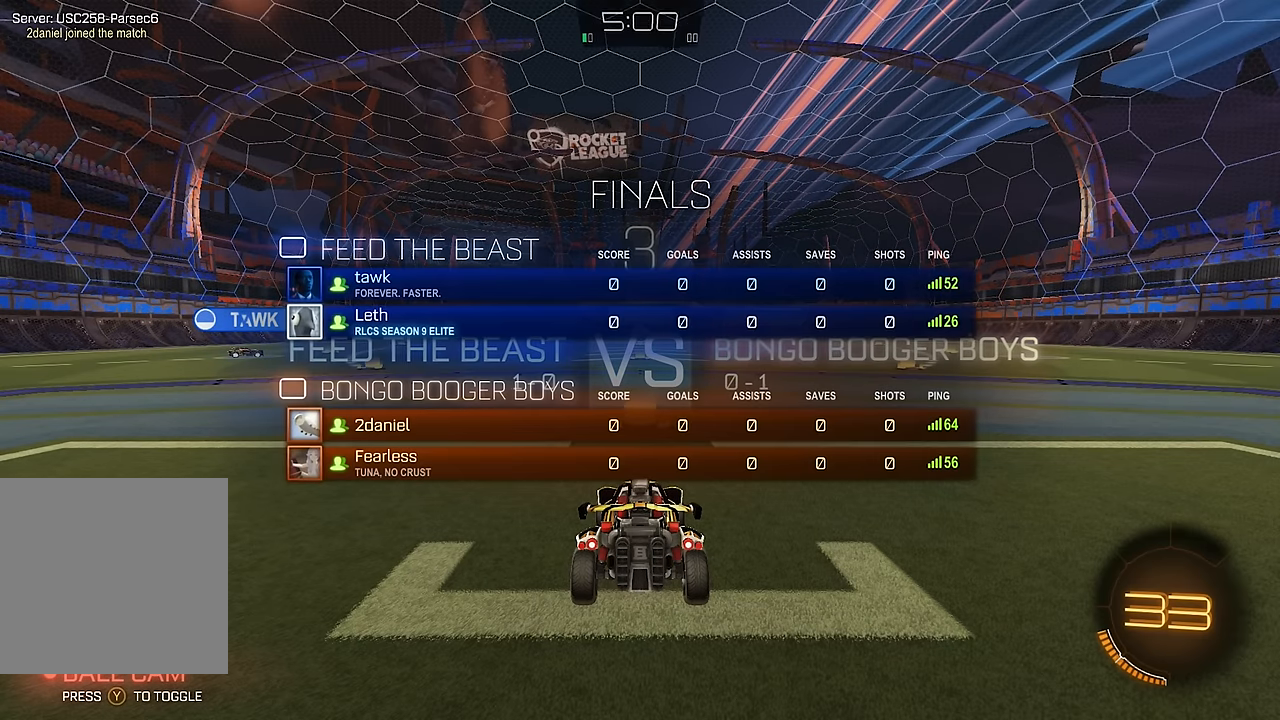
{"buttons": ["R2"], "left_stick": "center", "right_stick": "center", "events": []}
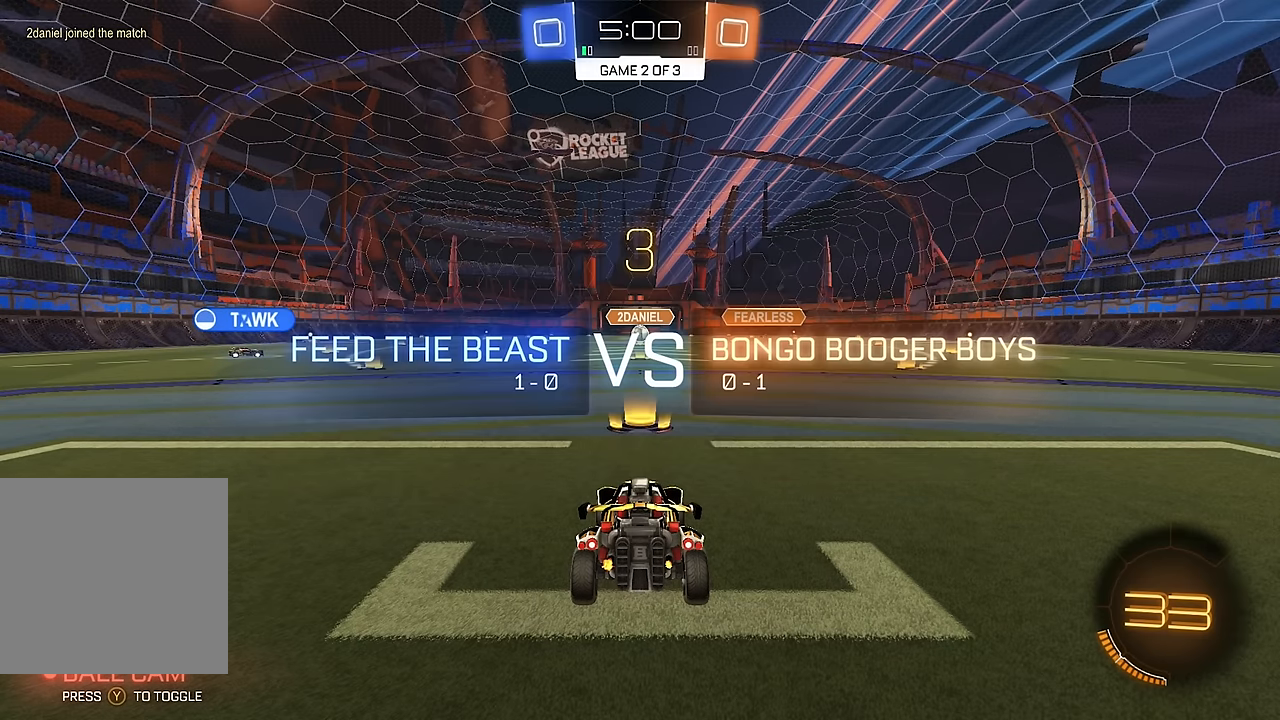
{"buttons": ["R2"], "left_stick": "center", "right_stick": "center", "events": [[400, "SELECT", "down"], [483, "SELECT", "up"]]}
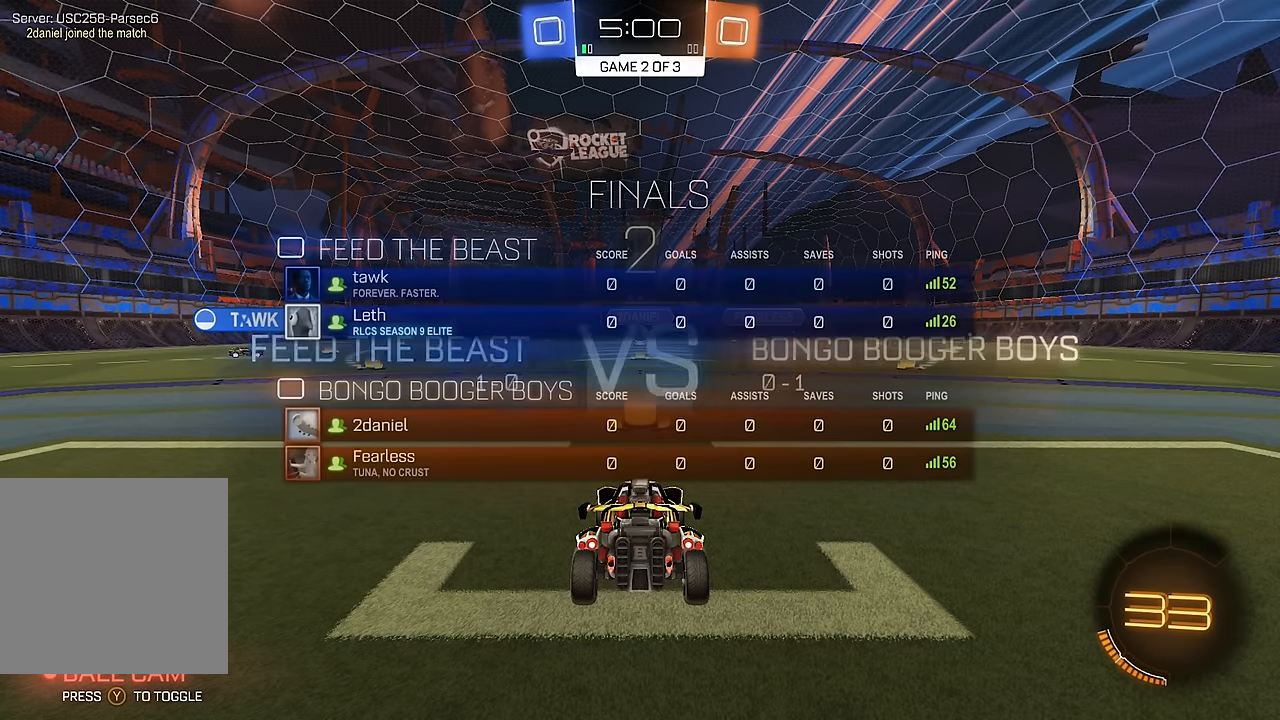
{"buttons": ["R2"], "left_stick": "center", "right_stick": "center", "events": [[117, "Y", "down"], [167, "Y", "up"], [267, "Y", "down"], [333, "Y", "up"], [400, "Y", "down"], [467, "Y", "up"]]}
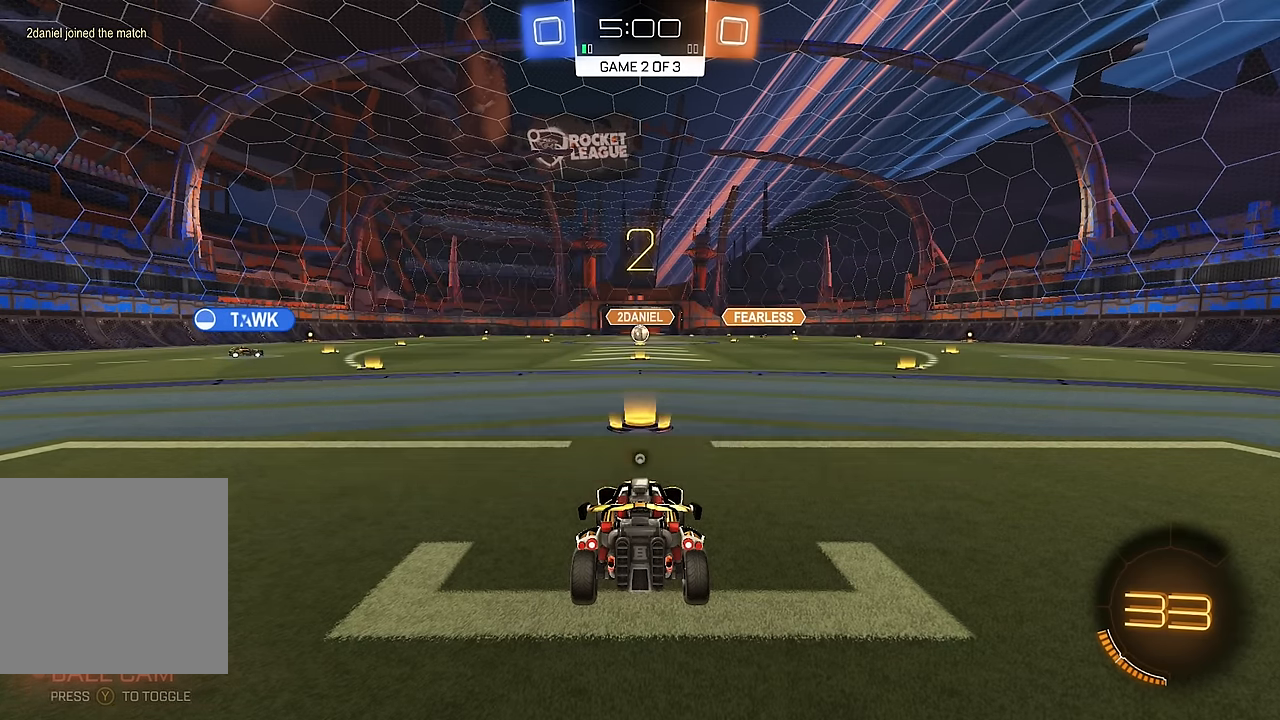
{"buttons": ["R2"], "left_stick": "center", "right_stick": "center", "events": [[17, "Y", "down"], [100, "Y", "up"], [433, "Y", "down"], [483, "Y", "up"]]}
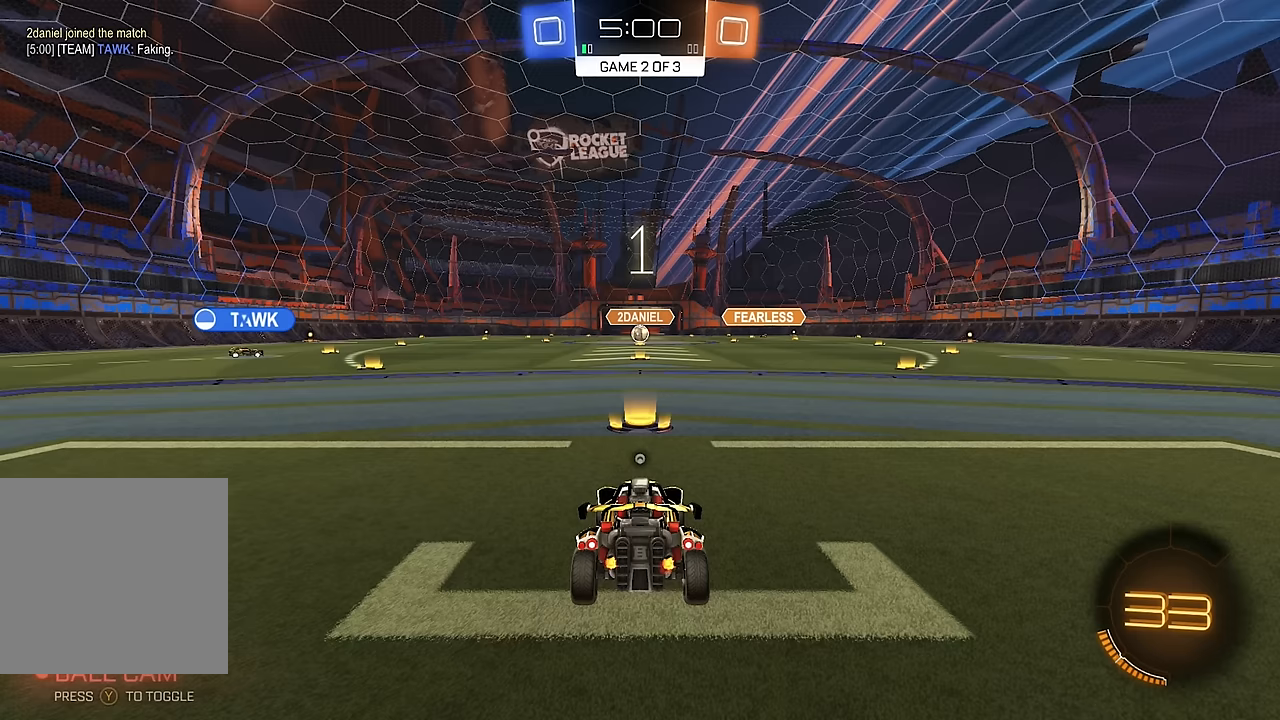
{"buttons": ["Y", "R2"], "left_stick": "center", "right_stick": "center", "events": [[83, "Y", "down"], [133, "Y", "up"], [217, "Y", "down"], [283, "Y", "up"], [350, "Y", "down"], [383, "Y", "up"], [450, "Y", "down"]]}
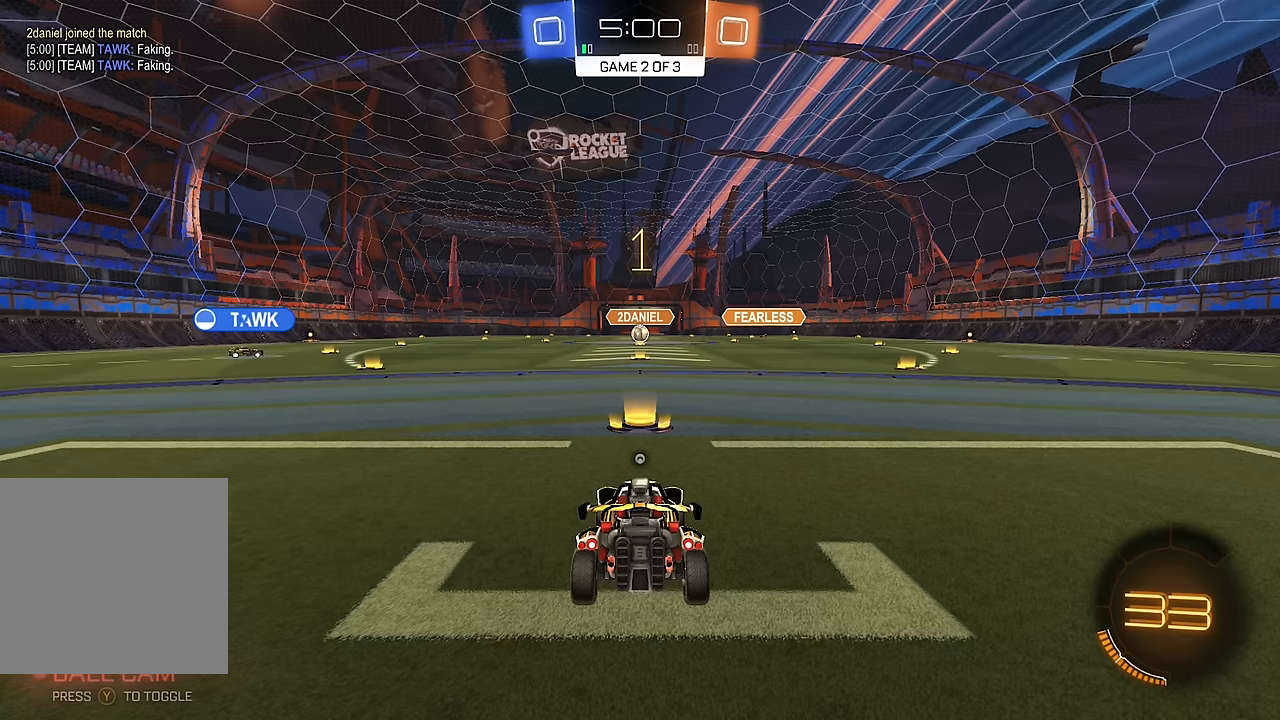
{"buttons": ["R2"], "left_stick": "center", "right_stick": "center", "events": [[33, "Y", "up"]]}
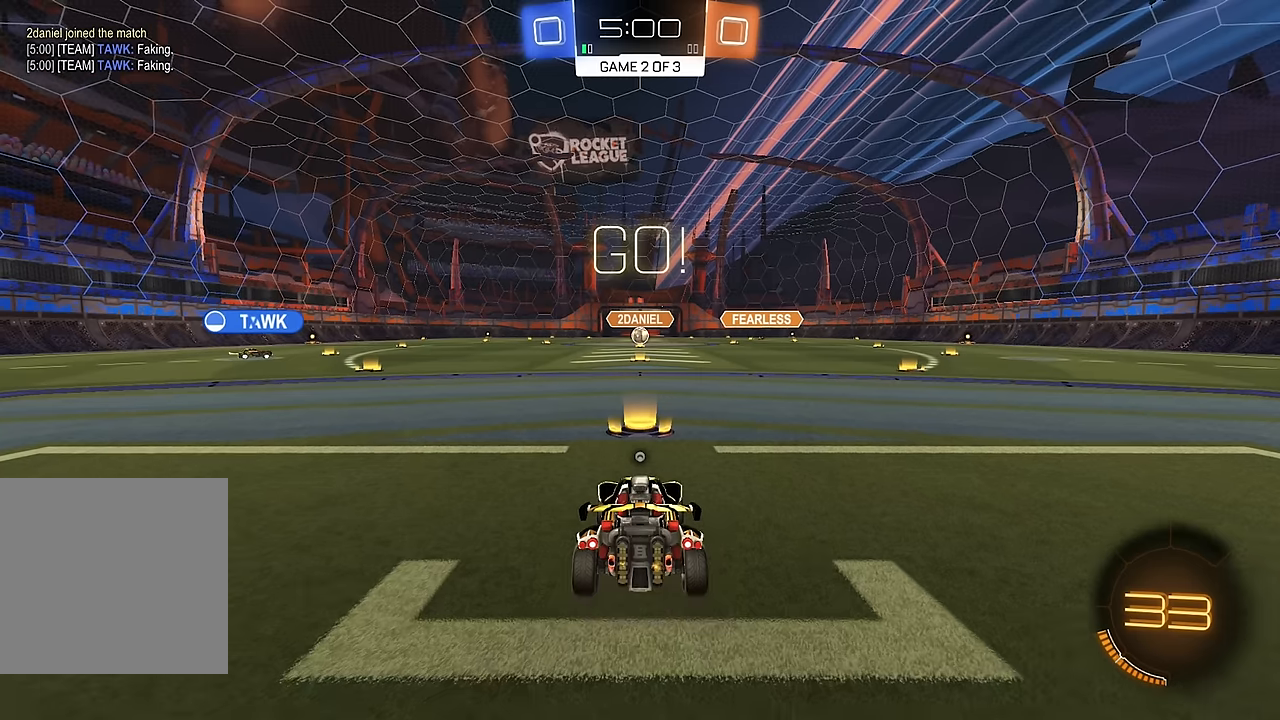
{"buttons": ["R2"], "left_stick": "down", "right_stick": "center", "events": [[117, "A", "down"], [133, "left_stick", "up"], [183, "A", "up"], [300, "Y", "down"], [333, "left_stick", "down"], [417, "Y", "up"]]}
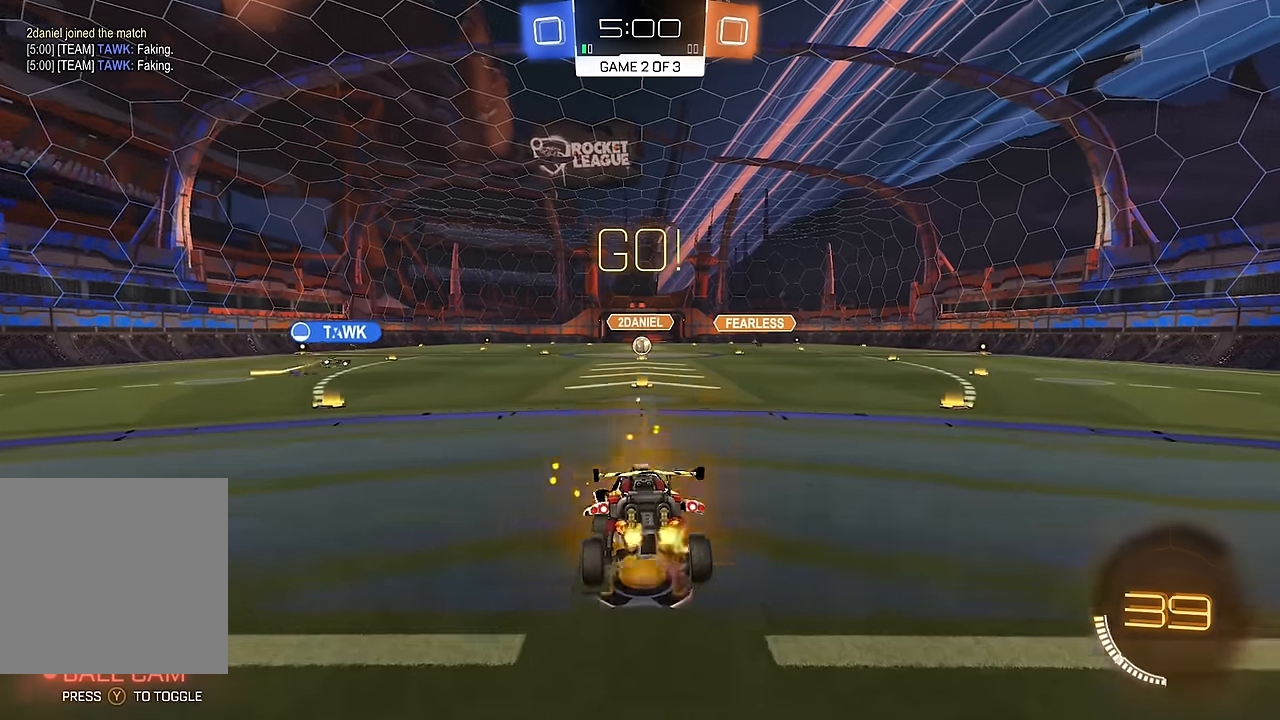
{"buttons": ["R2"], "left_stick": "up", "right_stick": "center", "events": [[133, "left_stick", "center"], [467, "left_stick", "up"]]}
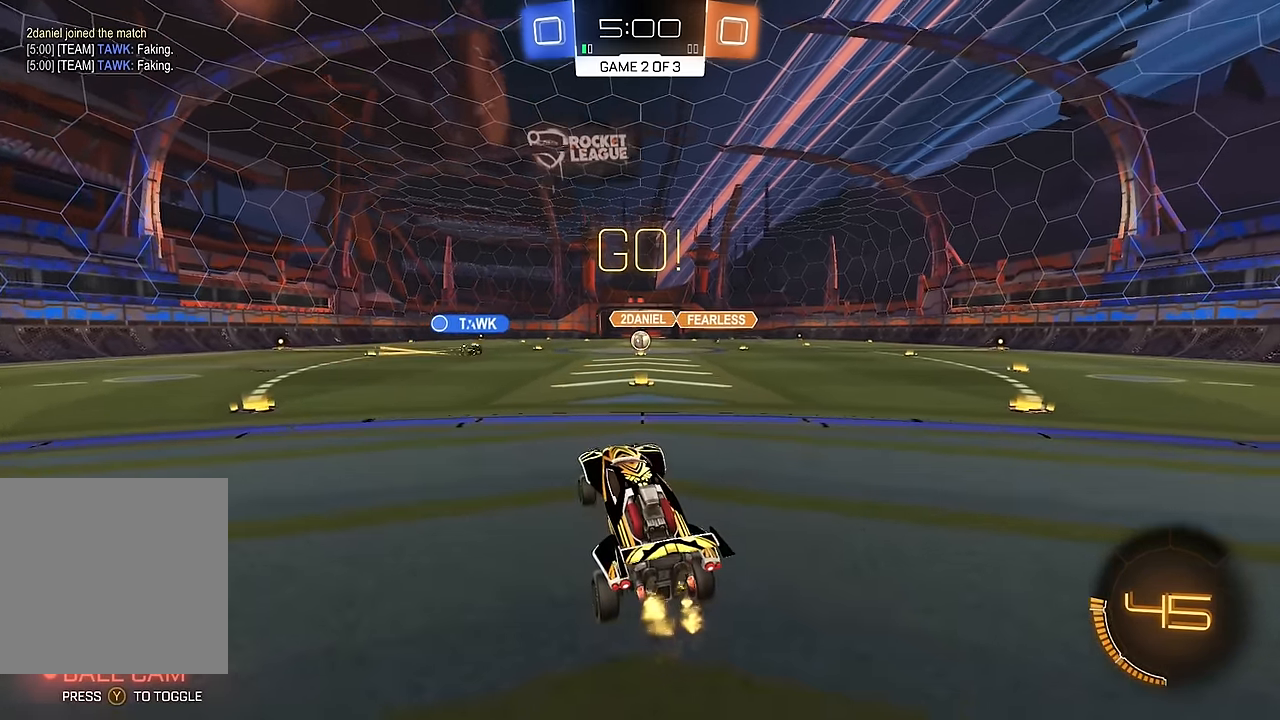
{"buttons": ["R2"], "left_stick": "center", "right_stick": "center", "events": [[83, "B", "down"], [100, "A", "down"], [150, "left_stick", "up-right"], [217, "A", "up"], [233, "B", "up"], [400, "left_stick", "center"]]}
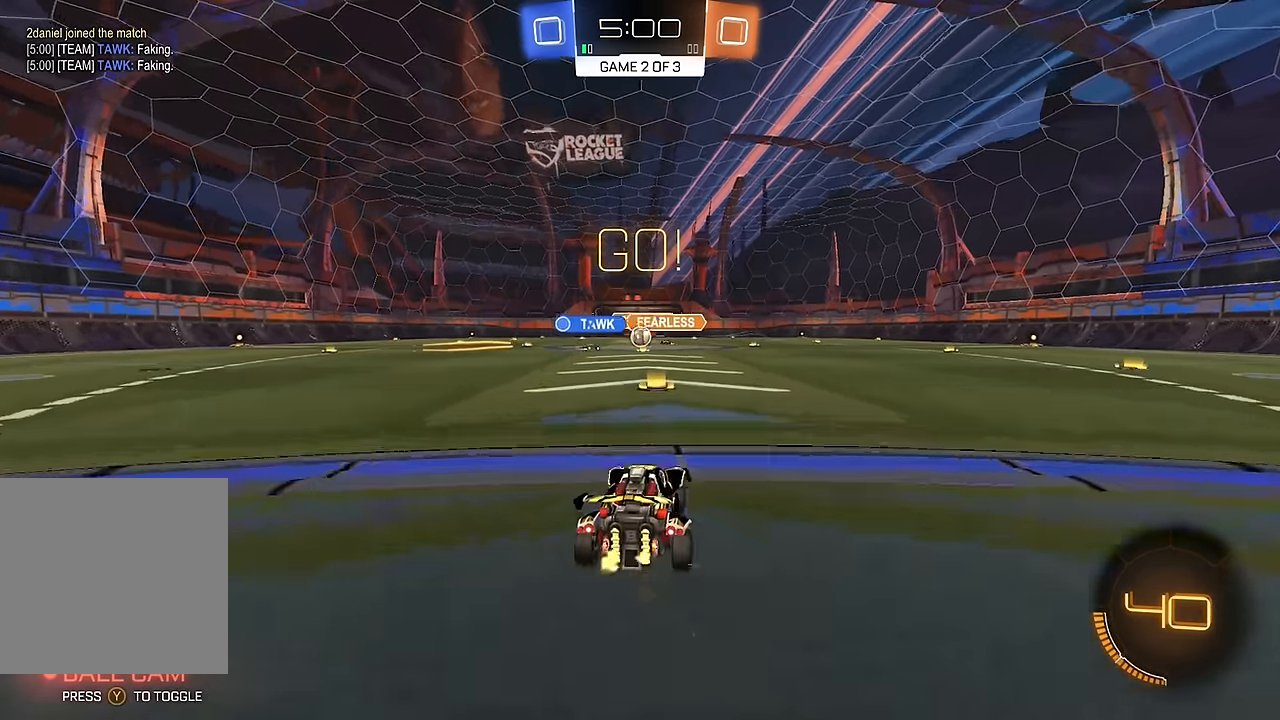
{"buttons": ["B", "L1", "R2"], "left_stick": "left", "right_stick": "center", "events": [[67, "R2", "up"], [83, "left_stick", "left"], [317, "R2", "down"], [350, "B", "down"], [483, "L1", "down"]]}
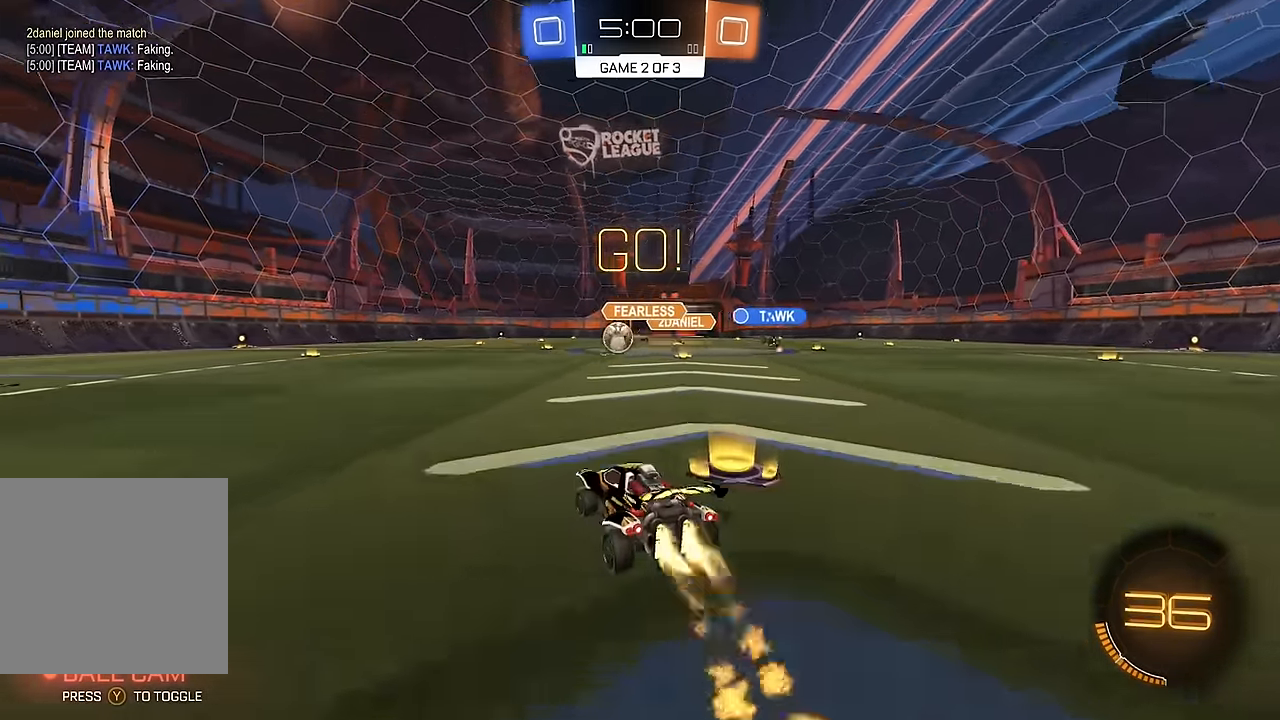
{"buttons": ["B", "Y", "R2"], "left_stick": "left", "right_stick": "center", "events": [[67, "L1", "up"], [367, "Y", "down"]]}
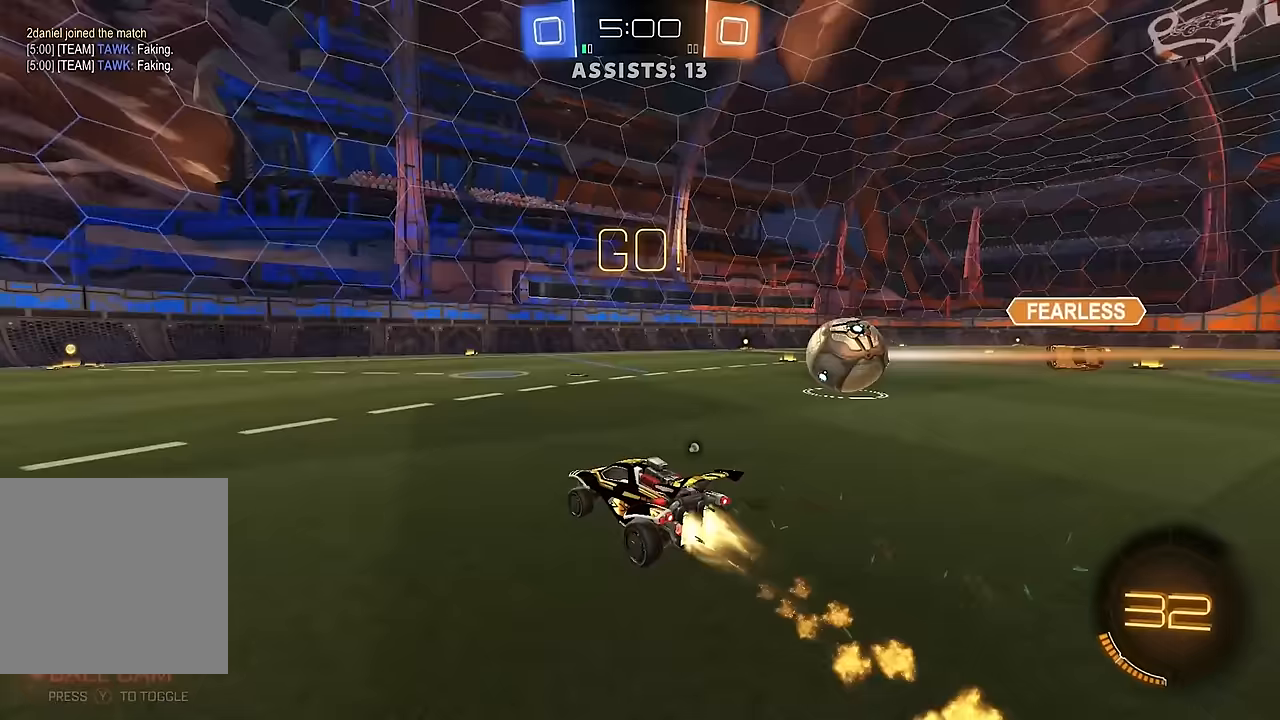
{"buttons": ["B", "R2"], "left_stick": "center", "right_stick": "center", "events": [[17, "Y", "up"], [183, "left_stick", "center"], [250, "left_stick", "left"], [367, "left_stick", "center"]]}
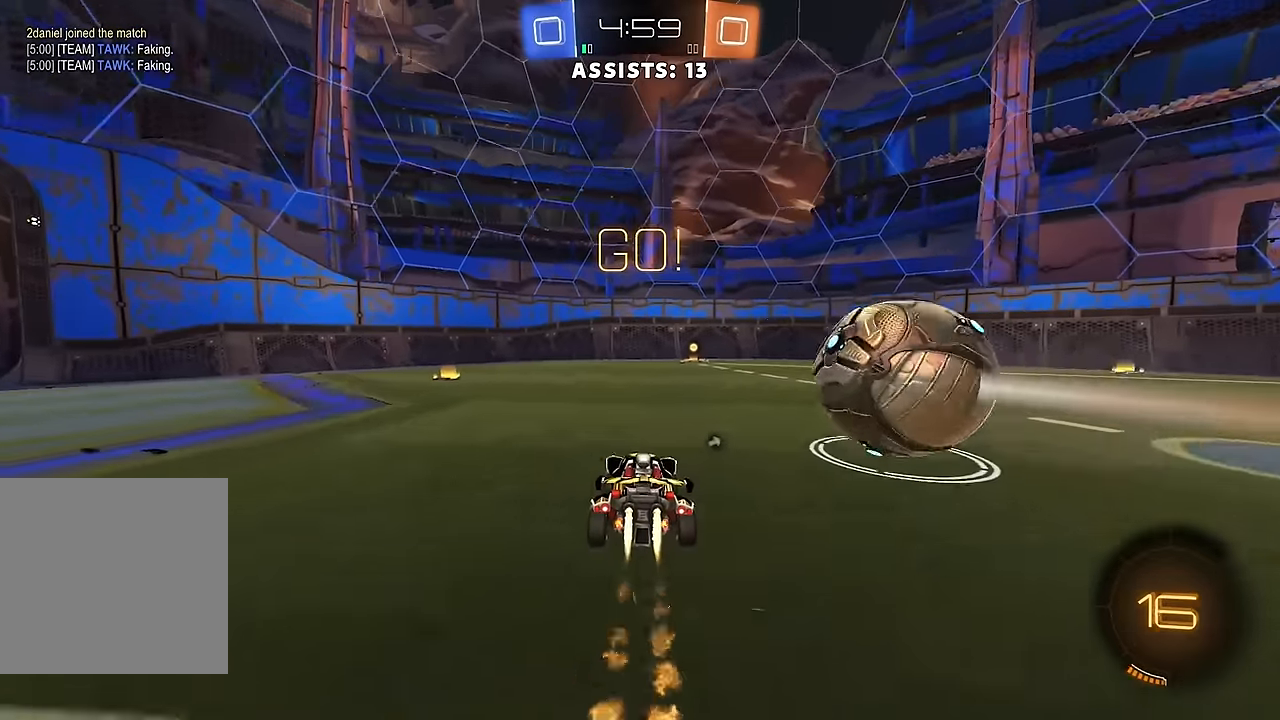
{"buttons": ["R2"], "left_stick": "center", "right_stick": "center", "events": [[67, "left_stick", "right"], [117, "B", "up"], [217, "B", "down"], [250, "Y", "down"], [267, "left_stick", "center"], [417, "Y", "up"], [467, "B", "up"]]}
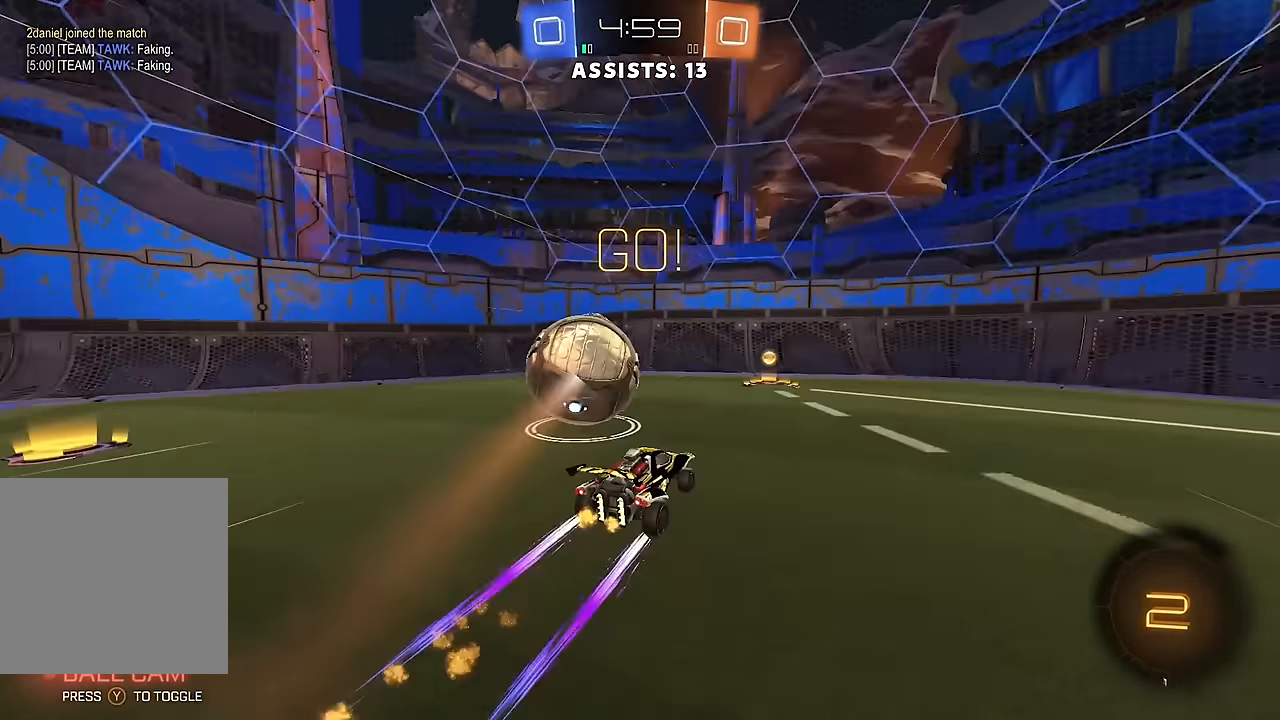
{"buttons": ["L2"], "left_stick": "left", "right_stick": "center", "events": [[83, "left_stick", "left"], [133, "L1", "down"], [233, "L1", "up"], [350, "R2", "up"], [417, "L2", "down"]]}
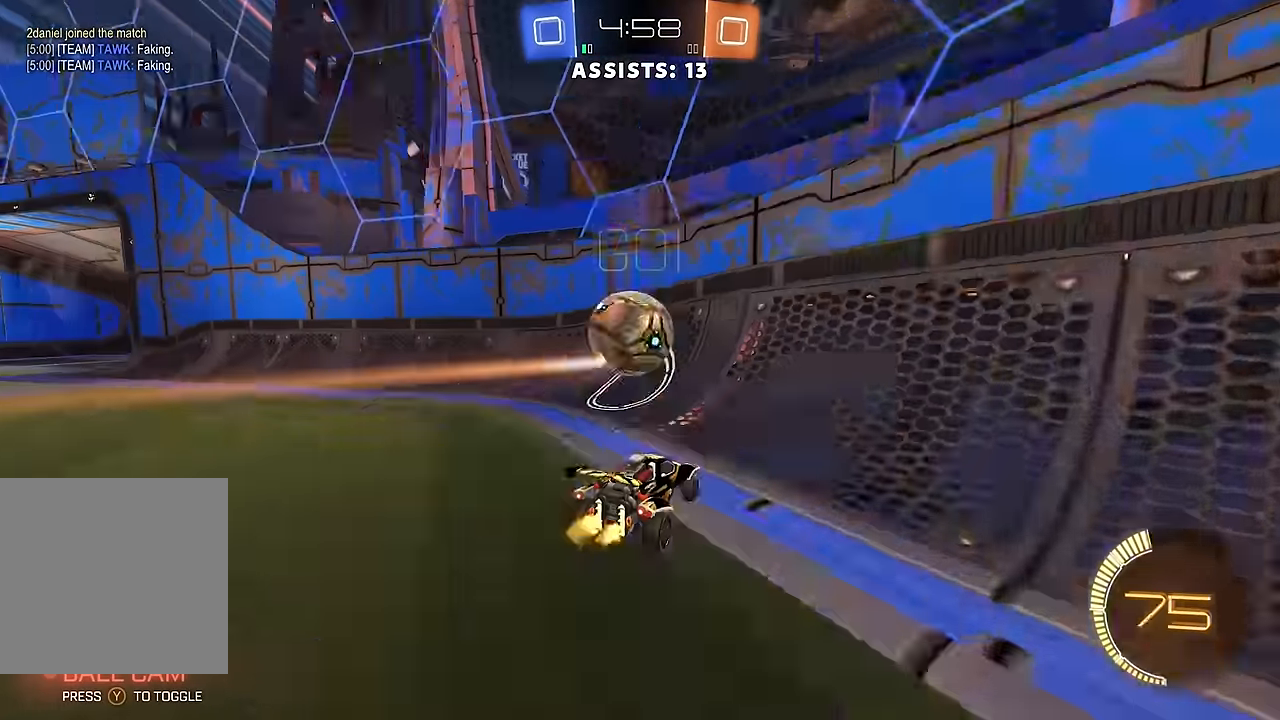
{"buttons": ["R2"], "left_stick": "right", "right_stick": "center", "events": [[17, "left_stick", "center"], [33, "L2", "up"], [50, "R2", "down"], [467, "left_stick", "right"]]}
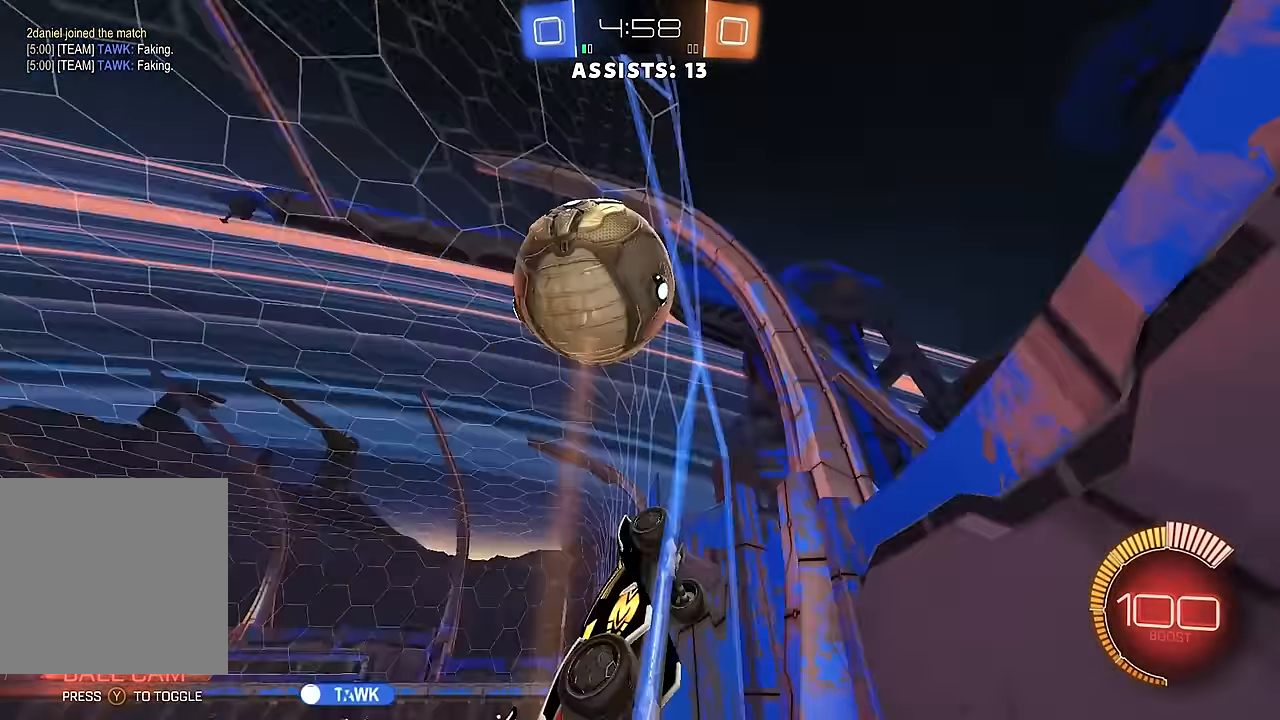
{"buttons": ["R2"], "left_stick": "right", "right_stick": "center", "events": [[67, "left_stick", "center"], [133, "left_stick", "right"]]}
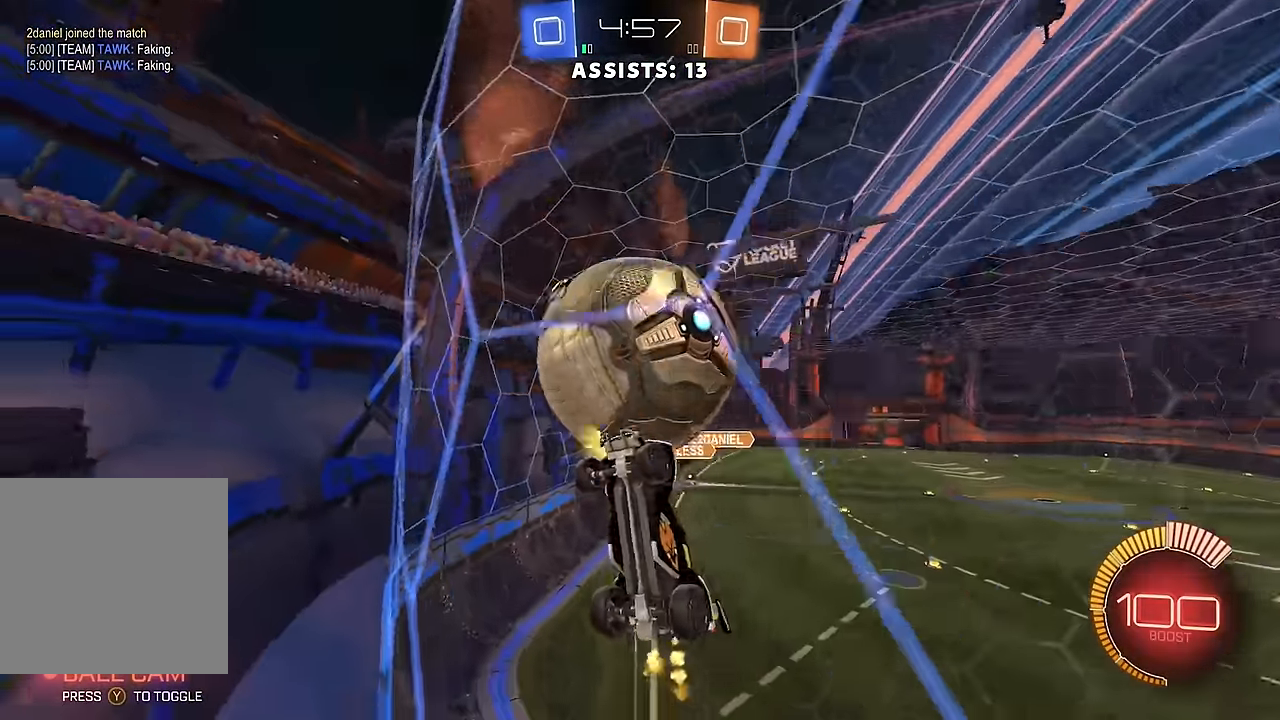
{"buttons": ["R2"], "left_stick": "center", "right_stick": "center", "events": [[33, "left_stick", "center"], [217, "left_stick", "right"], [350, "left_stick", "center"], [367, "L2", "down"], [367, "R2", "up"], [450, "R2", "down"], [483, "L2", "up"]]}
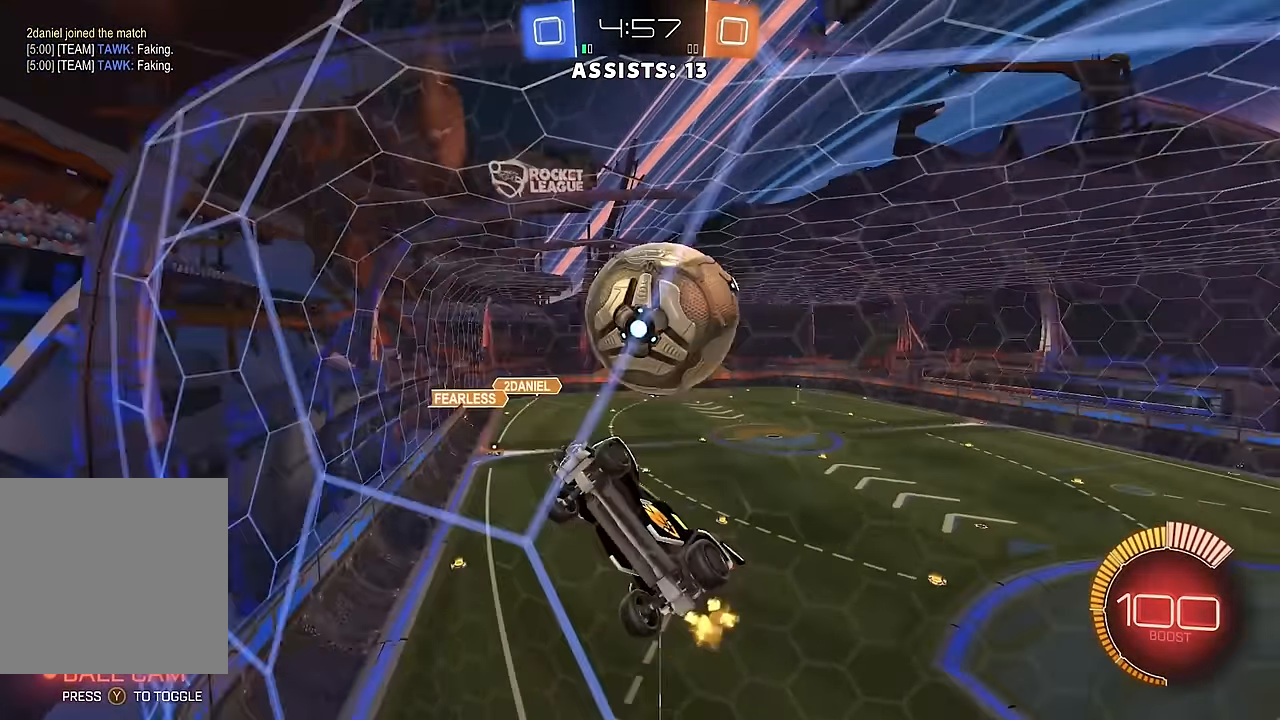
{"buttons": ["L1"], "left_stick": "down", "right_stick": "center", "events": [[217, "A", "down"], [233, "left_stick", "down"], [317, "R2", "up"], [367, "A", "up"], [367, "L1", "down"]]}
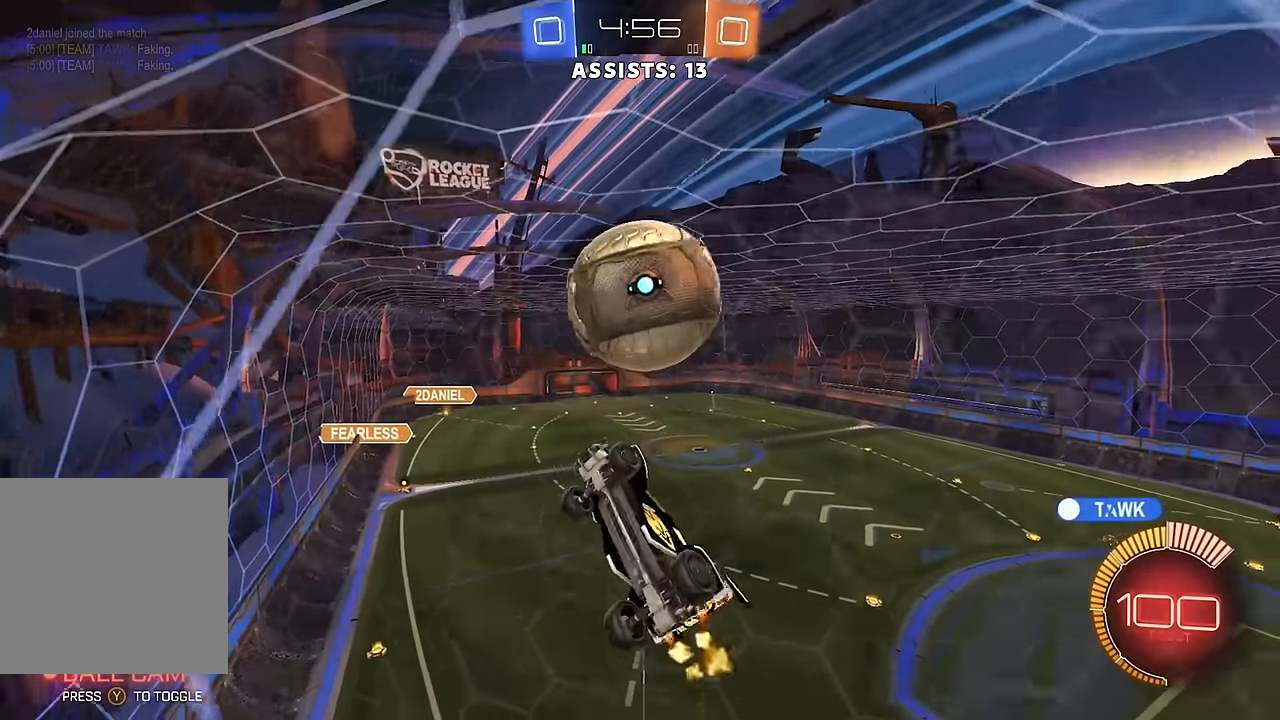
{"buttons": ["B", "R2"], "left_stick": "up-left", "right_stick": "center", "events": [[83, "left_stick", "left"], [317, "L1", "up"], [333, "B", "down"], [350, "R2", "down"], [467, "left_stick", "up-left"]]}
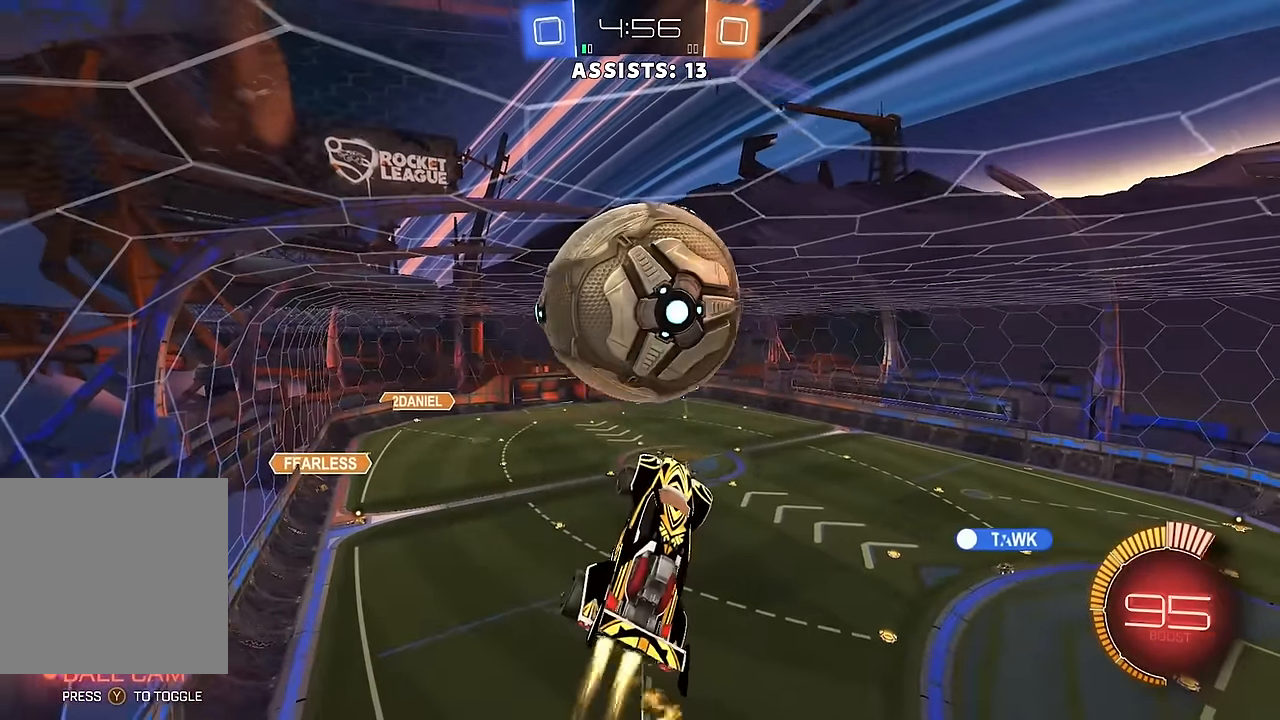
{"buttons": ["L1", "R2"], "left_stick": "down-left", "right_stick": "center", "events": [[17, "L1", "down"], [83, "L1", "up"], [117, "left_stick", "right"], [133, "R2", "up"], [183, "R2", "down"], [233, "left_stick", "up-right"], [367, "left_stick", "down"], [383, "B", "up"], [467, "left_stick", "down-left"], [483, "L1", "down"]]}
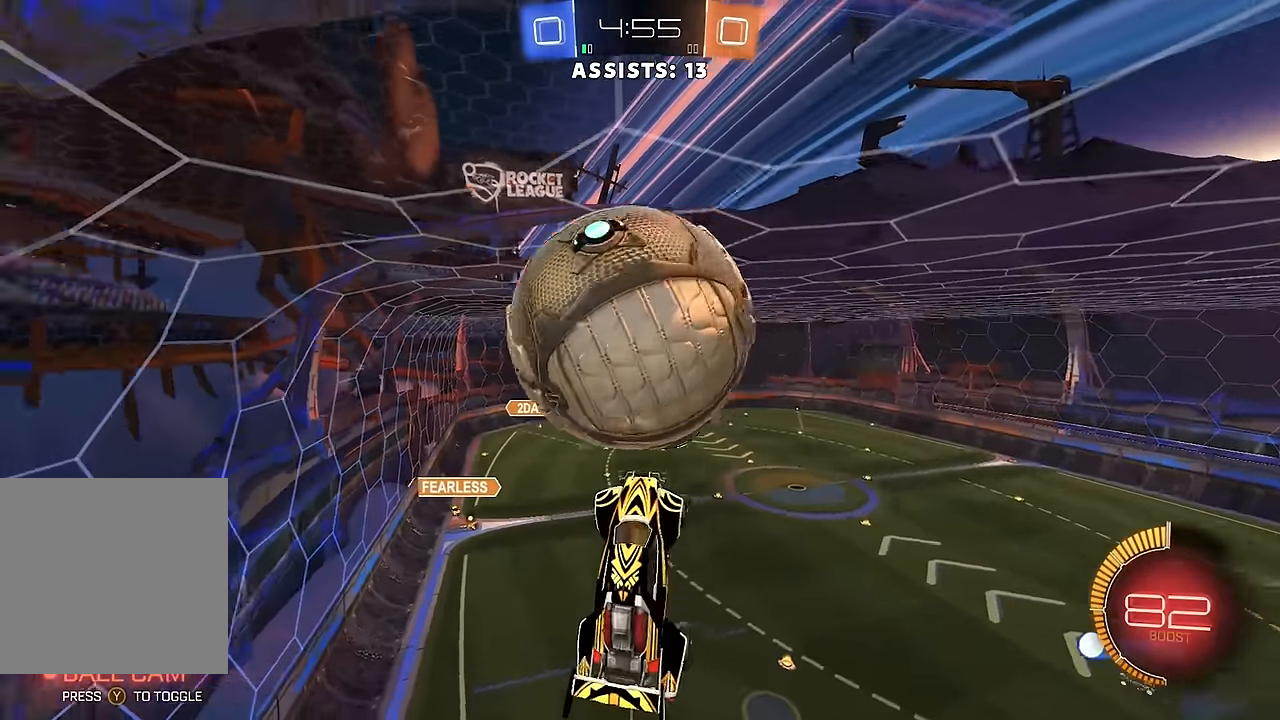
{"buttons": ["R2"], "left_stick": "right", "right_stick": "center", "events": [[17, "B", "down"], [33, "left_stick", "left"], [250, "L1", "up"], [267, "left_stick", "right"], [300, "B", "up"]]}